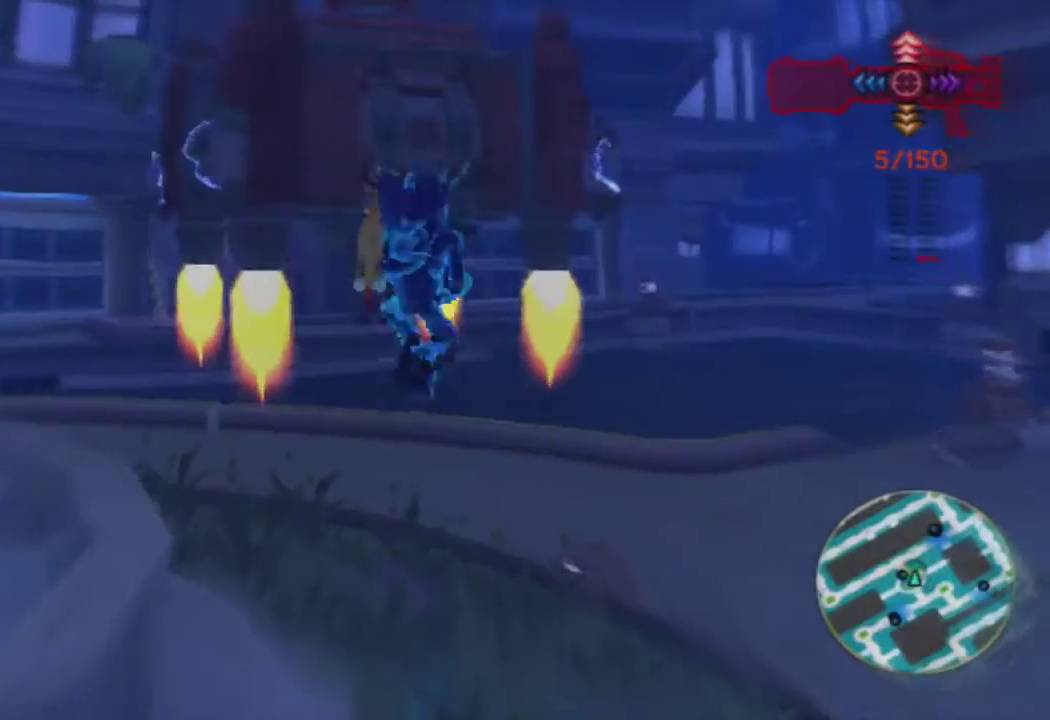
Gameplay with a controller (PlayStation layout); each line is a JSON object with the inputs held at the frame after it. "events" lists button and stick changes between this image and that frame as [ms after this image, input, new state], when the widget could be followed in between.
{"buttons": [], "left_stick": "up", "right_stick": "center", "events": [[100, "R1", "down"], [183, "R1", "up"], [283, "R1", "down"], [367, "R1", "up"]]}
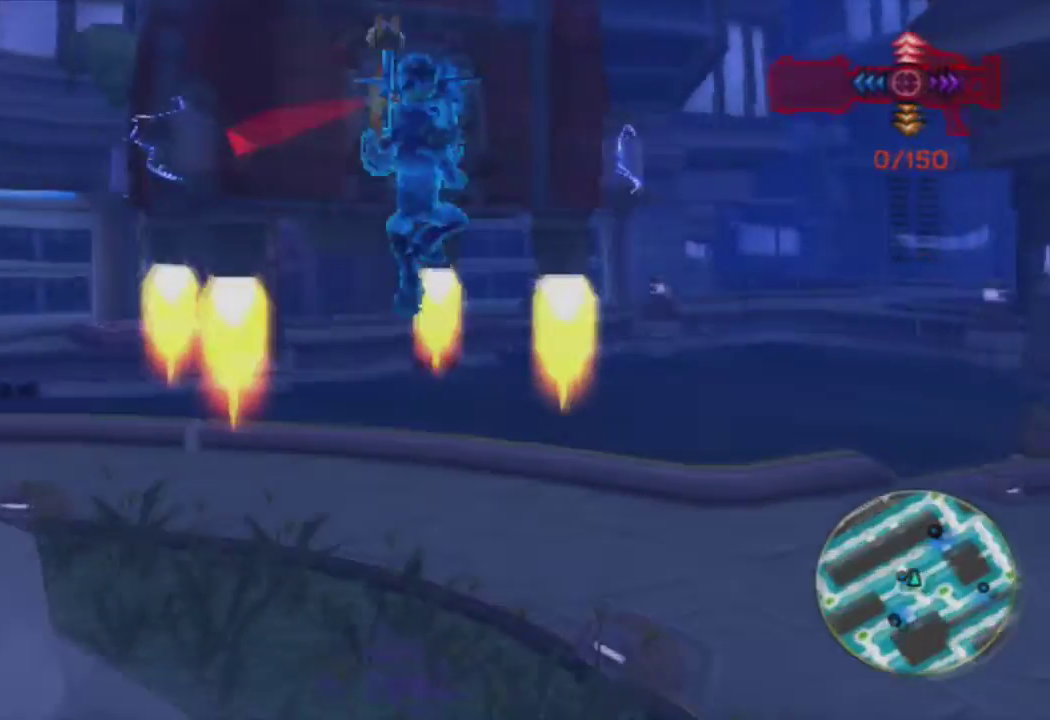
{"buttons": [], "left_stick": "center", "right_stick": "center", "events": [[183, "CROSS", "down"], [183, "left_stick", "center"], [333, "CROSS", "up"]]}
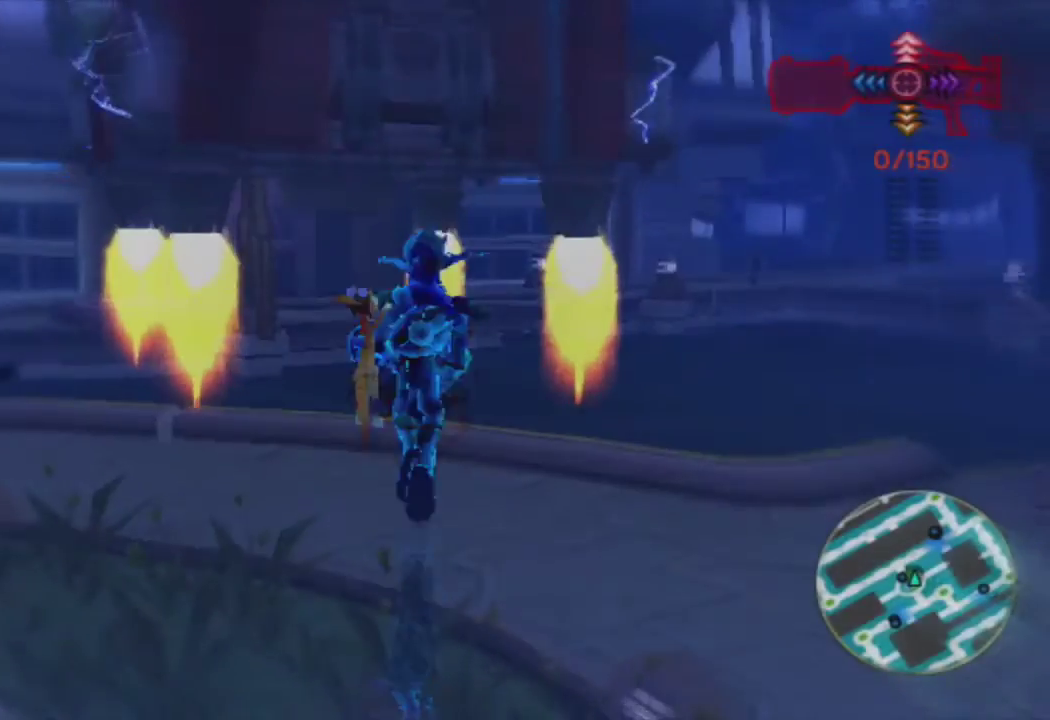
{"buttons": ["R1"], "left_stick": "center", "right_stick": "center", "events": [[67, "CROSS", "down"], [217, "CROSS", "up"], [283, "R1", "down"], [283, "left_stick", "up"], [367, "left_stick", "center"], [383, "R1", "up"], [467, "R1", "down"]]}
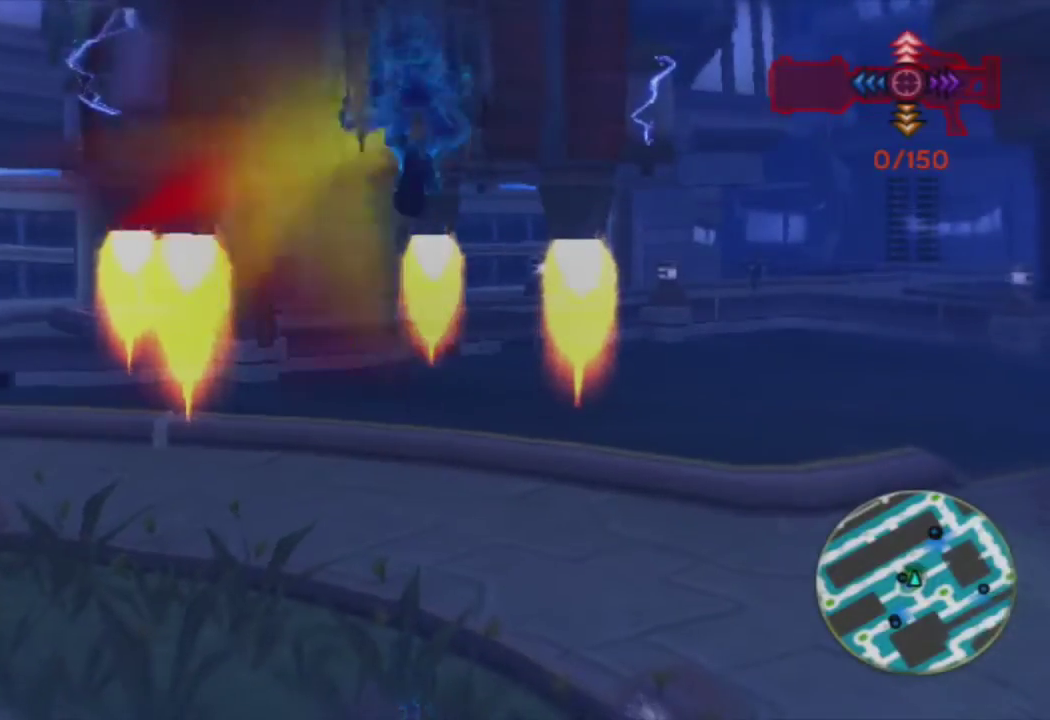
{"buttons": ["CROSS"], "left_stick": "center", "right_stick": "center", "events": [[50, "R1", "up"], [167, "R1", "down"], [200, "R1", "up"], [383, "CROSS", "down"]]}
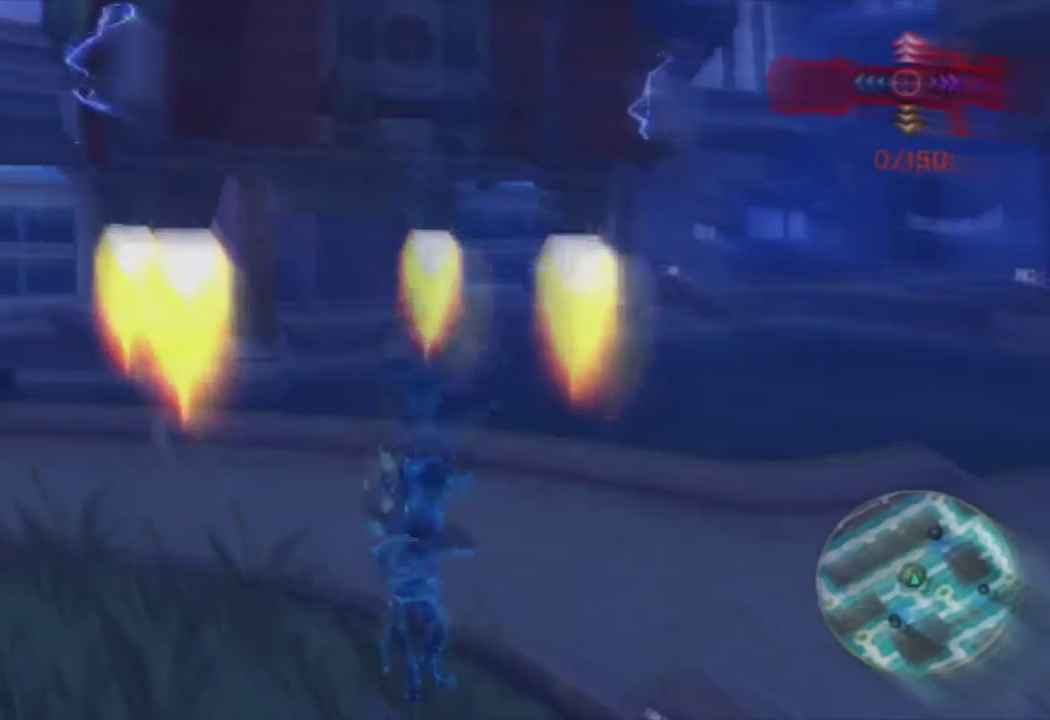
{"buttons": [], "left_stick": "up", "right_stick": "center", "events": [[33, "CROSS", "up"], [233, "left_stick", "up"], [283, "CROSS", "down"], [417, "CROSS", "up"]]}
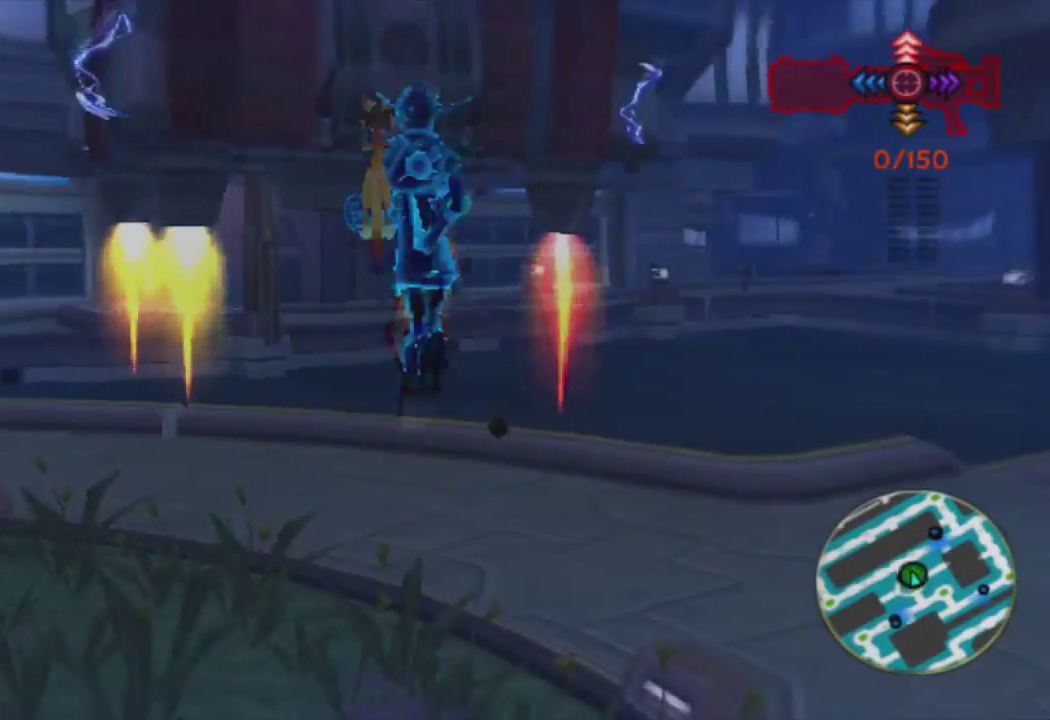
{"buttons": [], "left_stick": "up", "right_stick": "center", "events": [[17, "R1", "down"], [100, "R1", "up"], [200, "R1", "down"], [283, "R1", "up"], [283, "right_stick", "left"], [417, "right_stick", "center"]]}
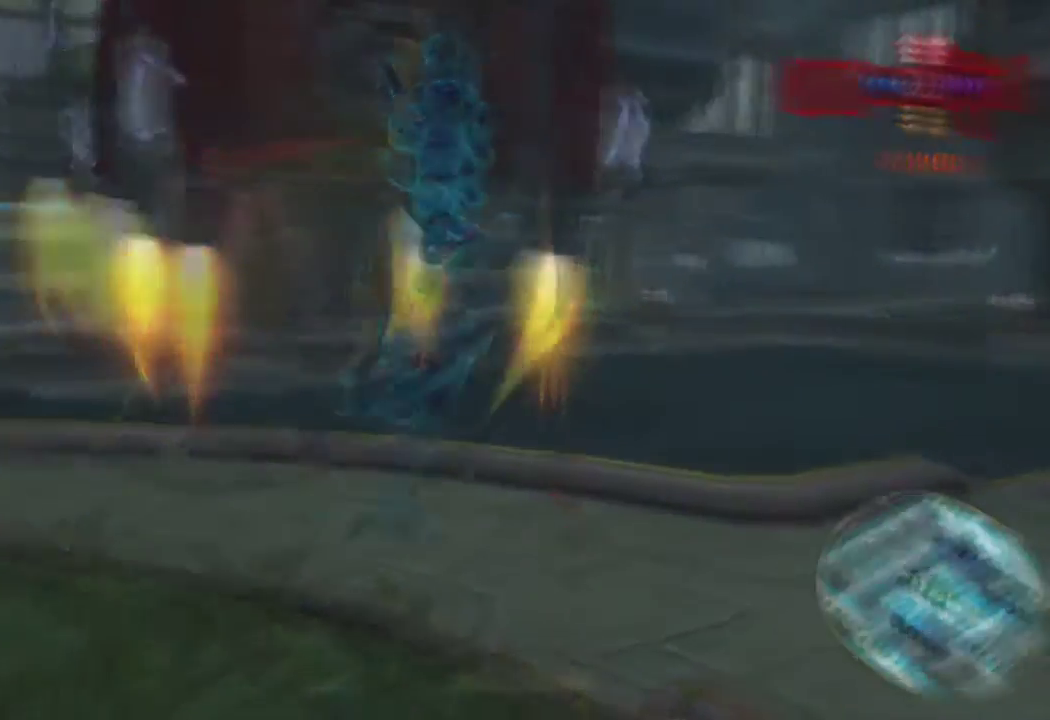
{"buttons": ["CROSS"], "left_stick": "up", "right_stick": "center", "events": [[117, "CROSS", "down"], [300, "CROSS", "up"], [300, "left_stick", "up-right"], [483, "CROSS", "down"], [483, "left_stick", "up"]]}
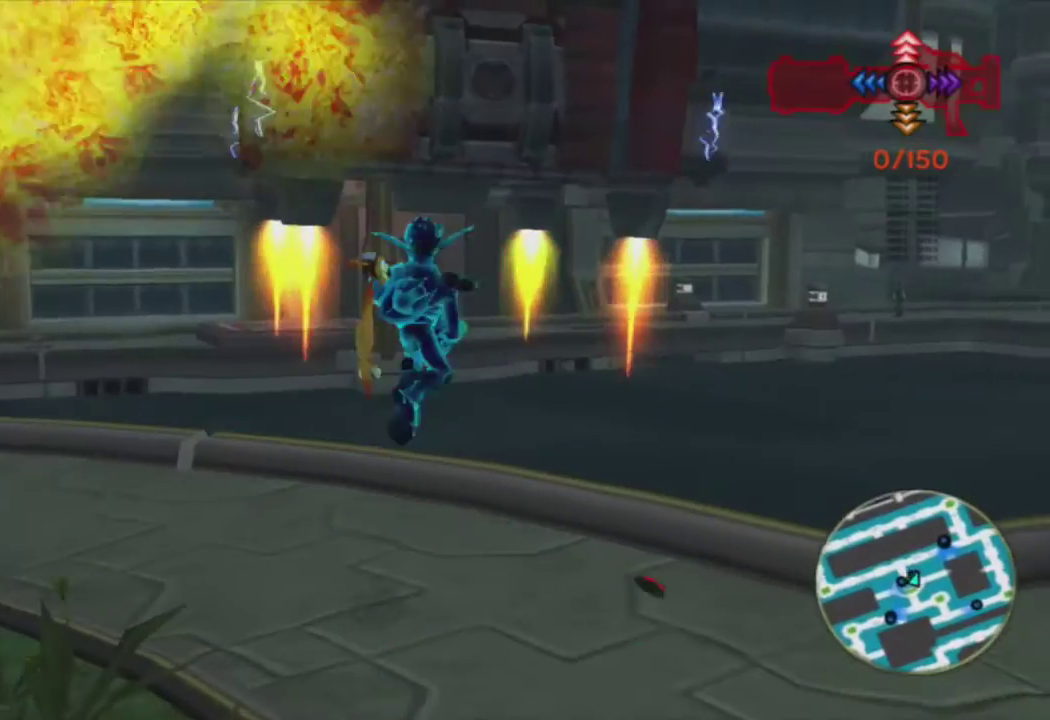
{"buttons": [], "left_stick": "up", "right_stick": "center", "events": [[117, "CROSS", "up"], [200, "R1", "down"], [300, "R1", "up"], [383, "R1", "down"], [483, "R1", "up"]]}
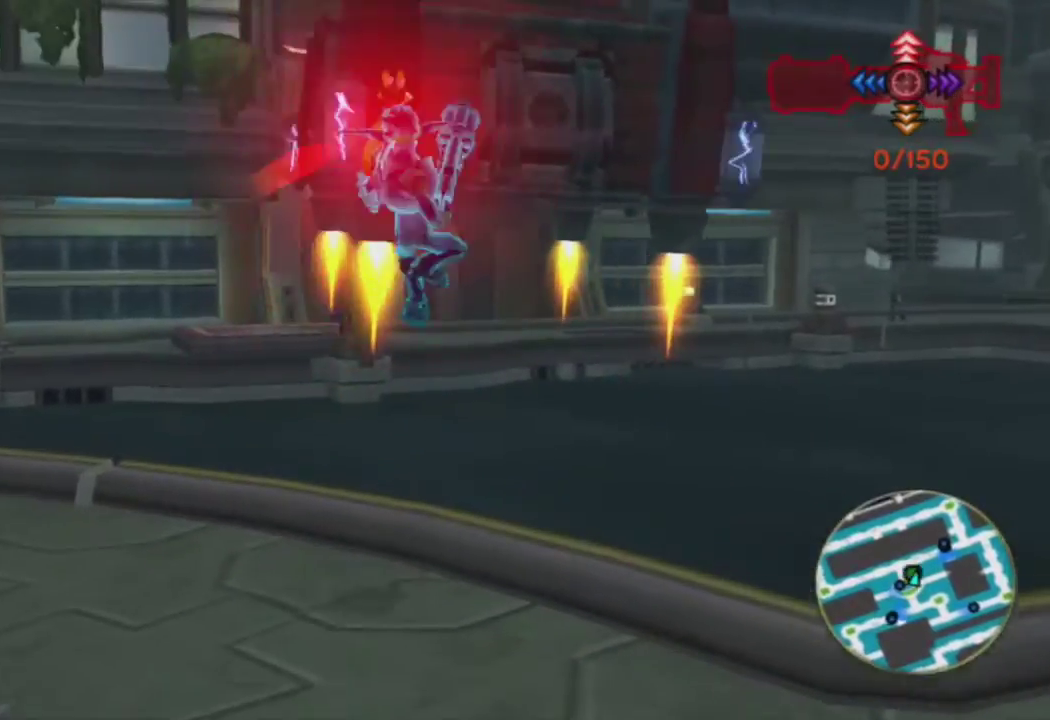
{"buttons": ["CROSS"], "left_stick": "up", "right_stick": "center", "events": [[183, "left_stick", "center"], [200, "right_stick", "down-right"], [300, "right_stick", "center"], [367, "left_stick", "up"], [450, "CROSS", "down"]]}
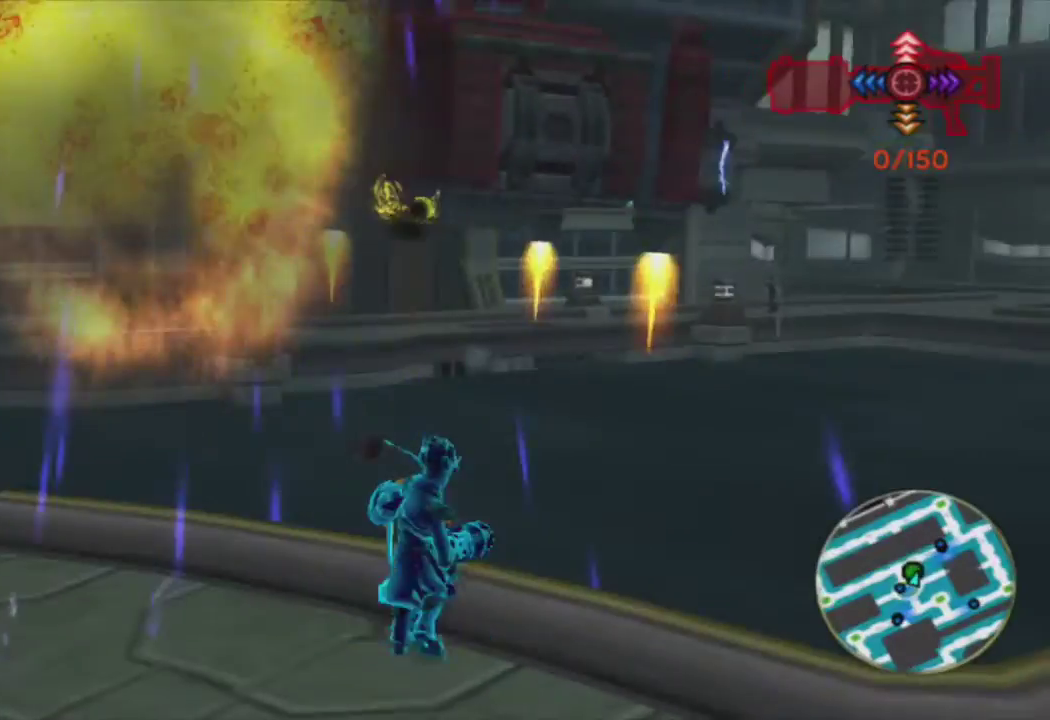
{"buttons": [], "left_stick": "up", "right_stick": "center", "events": [[83, "CROSS", "up"], [167, "left_stick", "center"], [217, "left_stick", "up"], [300, "CROSS", "down"], [433, "CROSS", "up"]]}
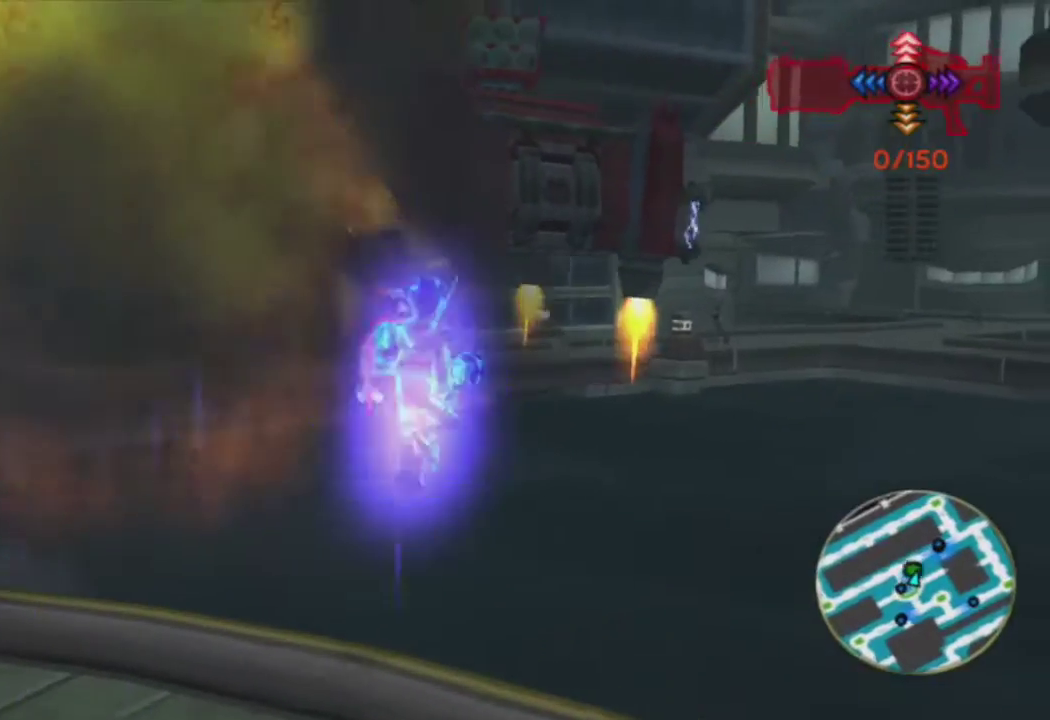
{"buttons": [], "left_stick": "down", "right_stick": "center", "events": [[33, "R1", "down"], [33, "left_stick", "center"], [117, "R1", "up"], [333, "left_stick", "down"]]}
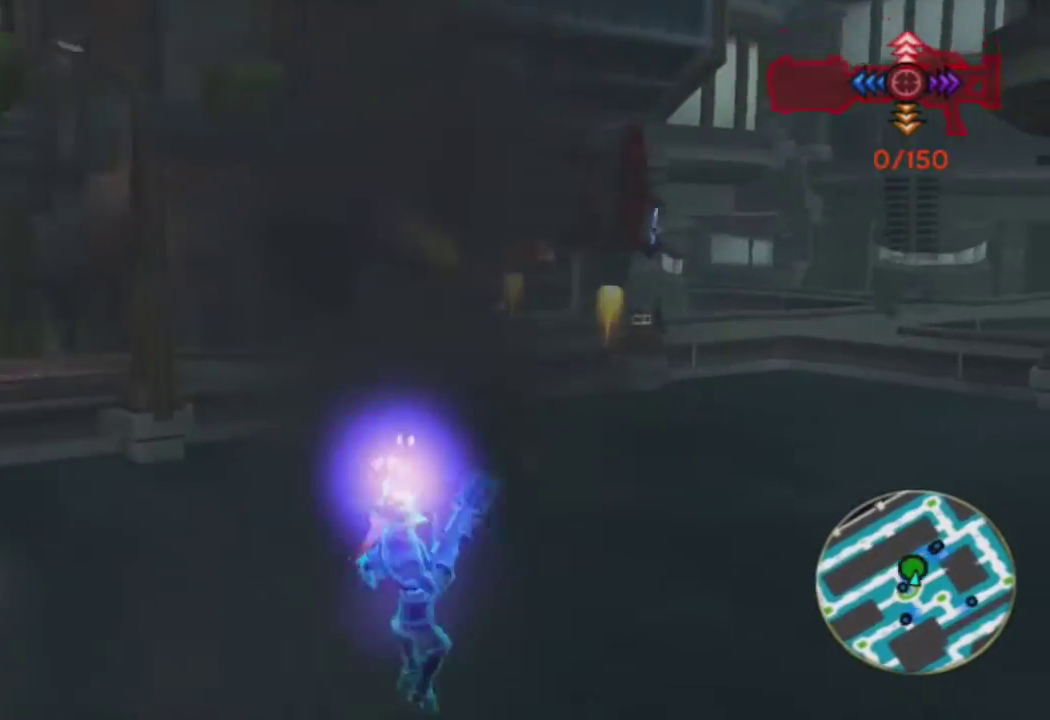
{"buttons": [], "left_stick": "center", "right_stick": "center", "events": [[133, "left_stick", "center"]]}
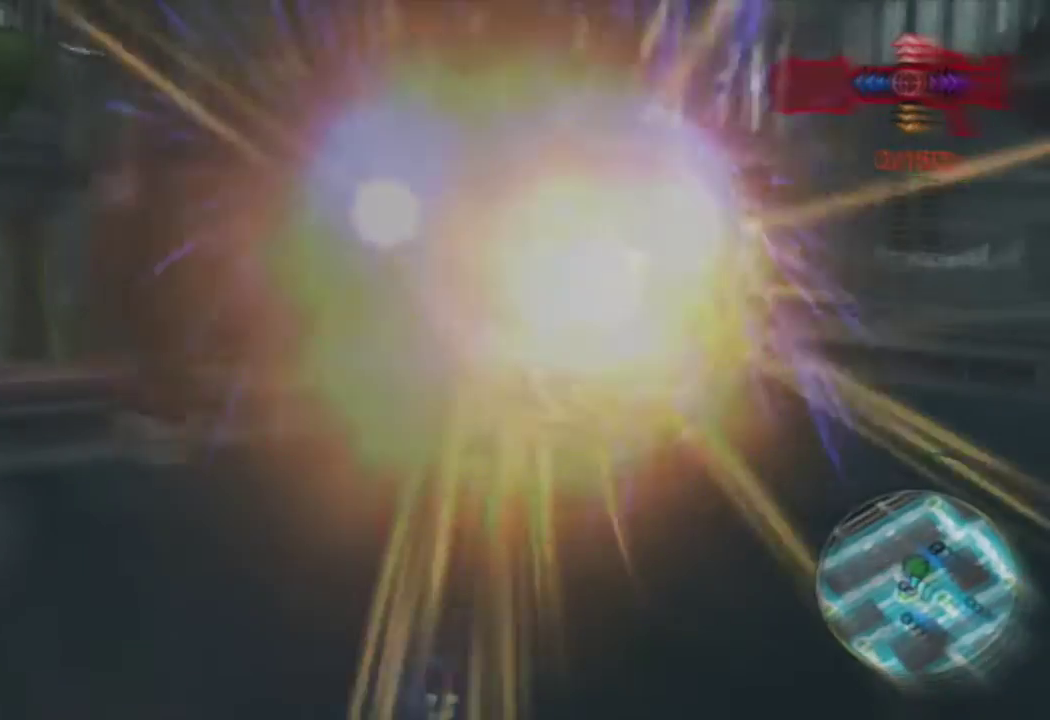
{"buttons": [], "left_stick": "down-right", "right_stick": "center", "events": [[150, "CROSS", "down"], [150, "left_stick", "down"], [467, "CROSS", "up"], [467, "left_stick", "down-right"]]}
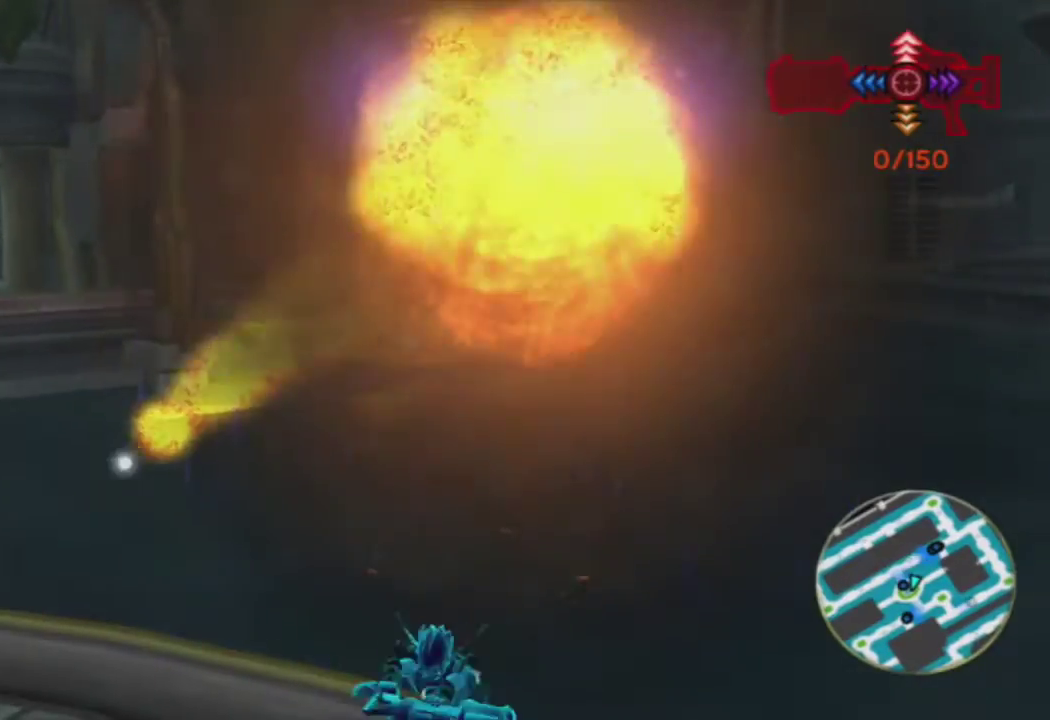
{"buttons": [], "left_stick": "down-right", "right_stick": "right", "events": [[217, "right_stick", "right"]]}
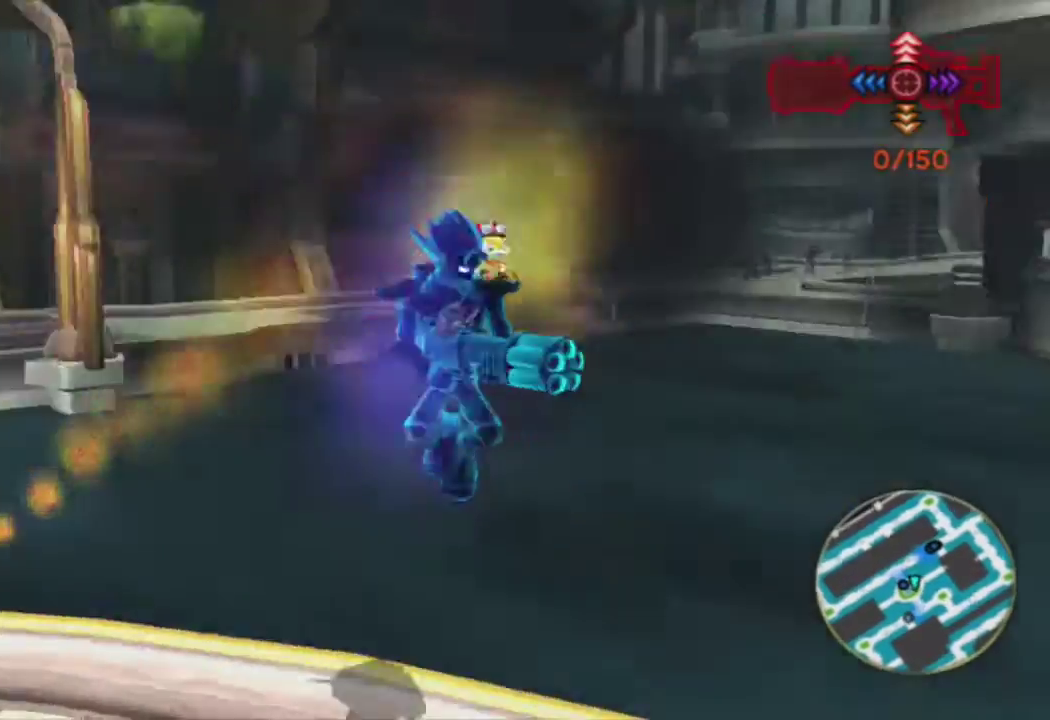
{"buttons": ["SQUARE"], "left_stick": "up-right", "right_stick": "left", "events": [[33, "right_stick", "center"], [200, "left_stick", "up-right"], [233, "SQUARE", "down"], [283, "right_stick", "left"]]}
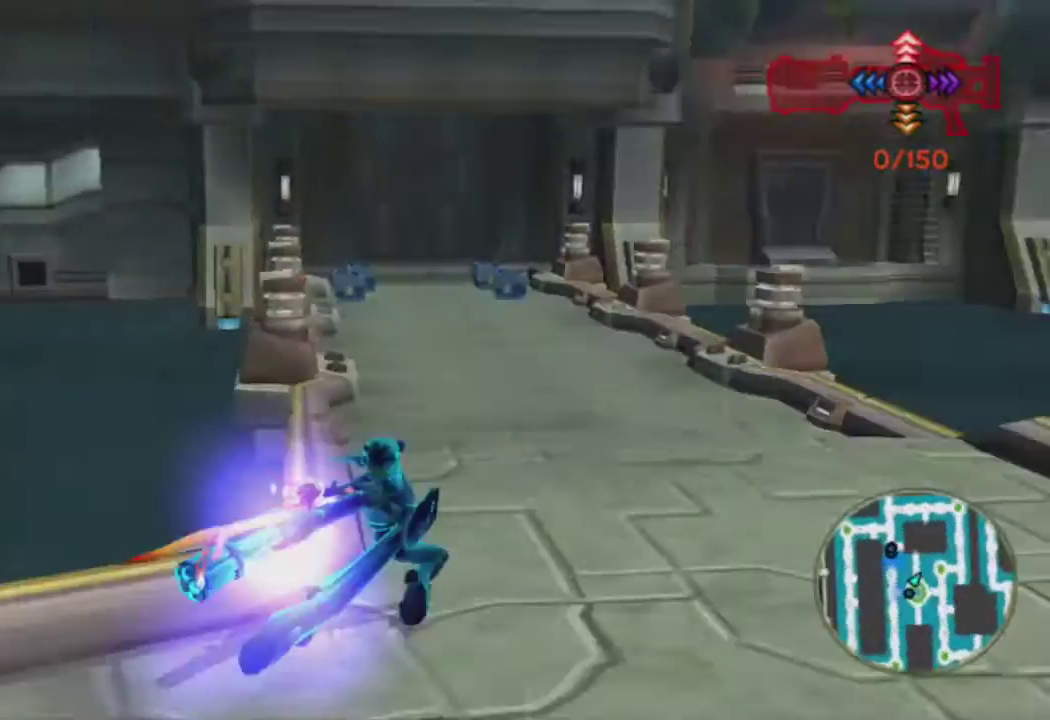
{"buttons": ["SQUARE"], "left_stick": "up", "right_stick": "center", "events": [[50, "right_stick", "center"], [100, "left_stick", "up"], [250, "SQUARE", "up"], [433, "SQUARE", "down"]]}
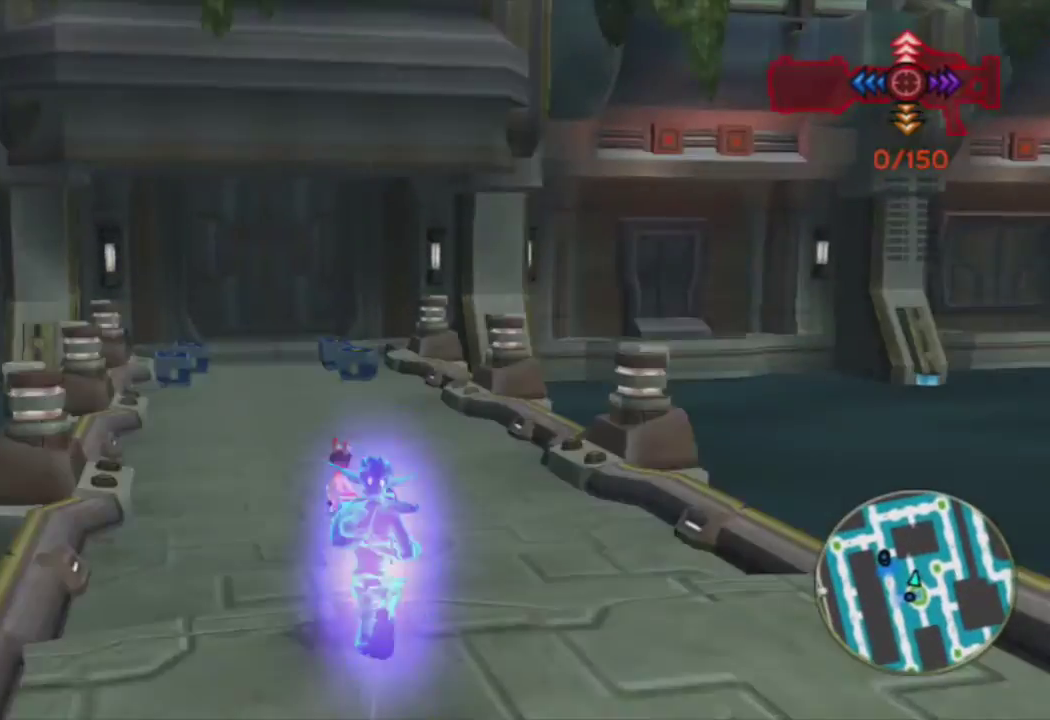
{"buttons": ["L1"], "left_stick": "up", "right_stick": "center", "events": [[200, "right_stick", "left"], [367, "right_stick", "center"], [417, "SQUARE", "up"], [450, "L1", "down"]]}
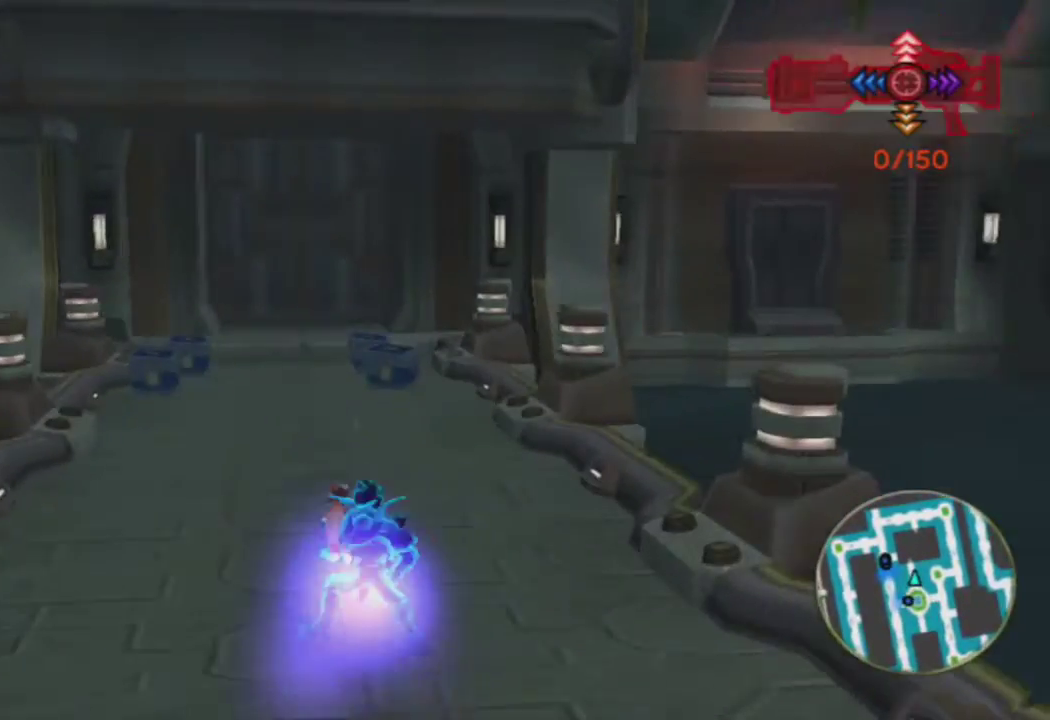
{"buttons": [], "left_stick": "up", "right_stick": "center", "events": [[67, "L1", "up"], [250, "CROSS", "down"], [350, "CROSS", "up"]]}
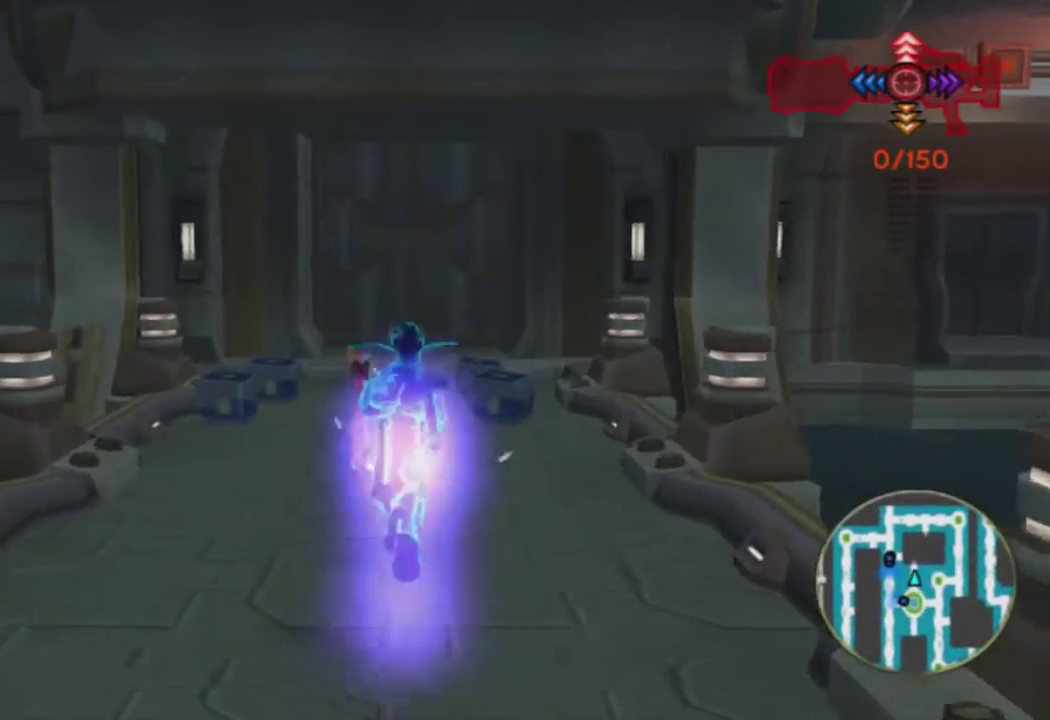
{"buttons": ["L2"], "left_stick": "up", "right_stick": "center", "events": [[483, "L2", "down"]]}
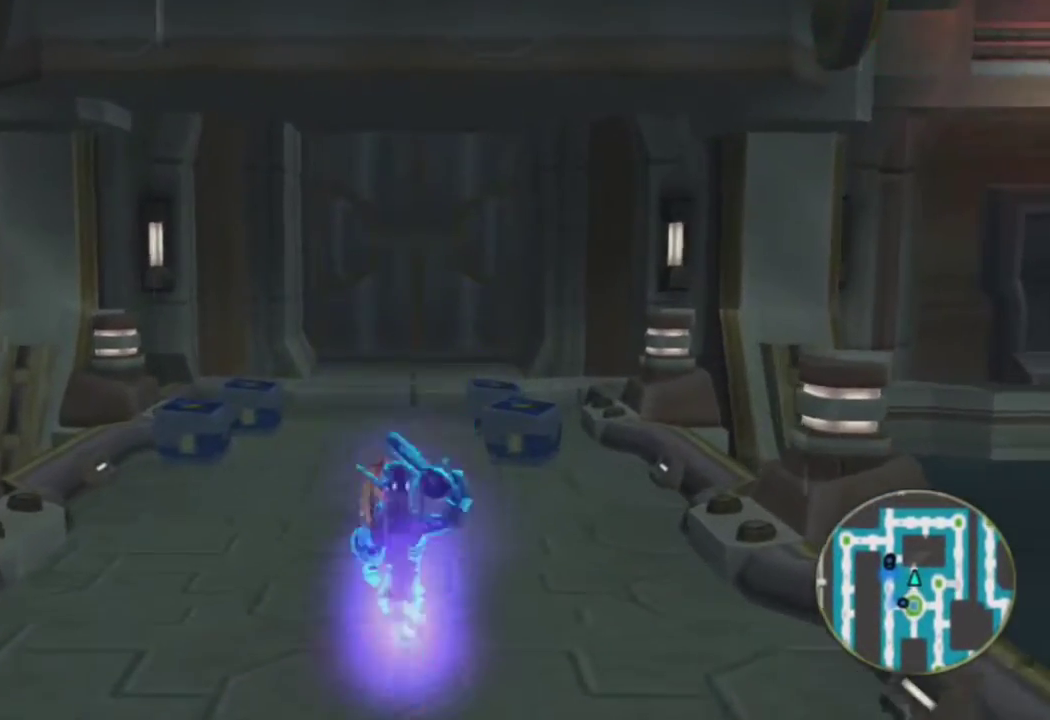
{"buttons": [], "left_stick": "up", "right_stick": "center", "events": [[100, "L2", "up"]]}
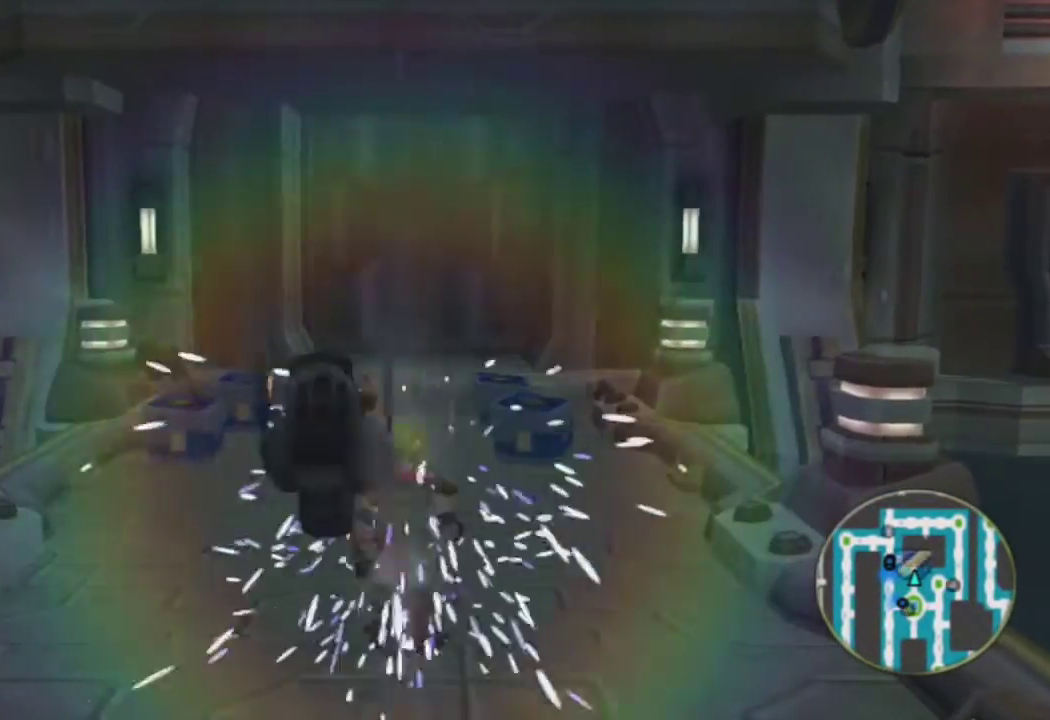
{"buttons": [], "left_stick": "up", "right_stick": "center", "events": [[283, "SQUARE", "down"], [433, "SQUARE", "up"]]}
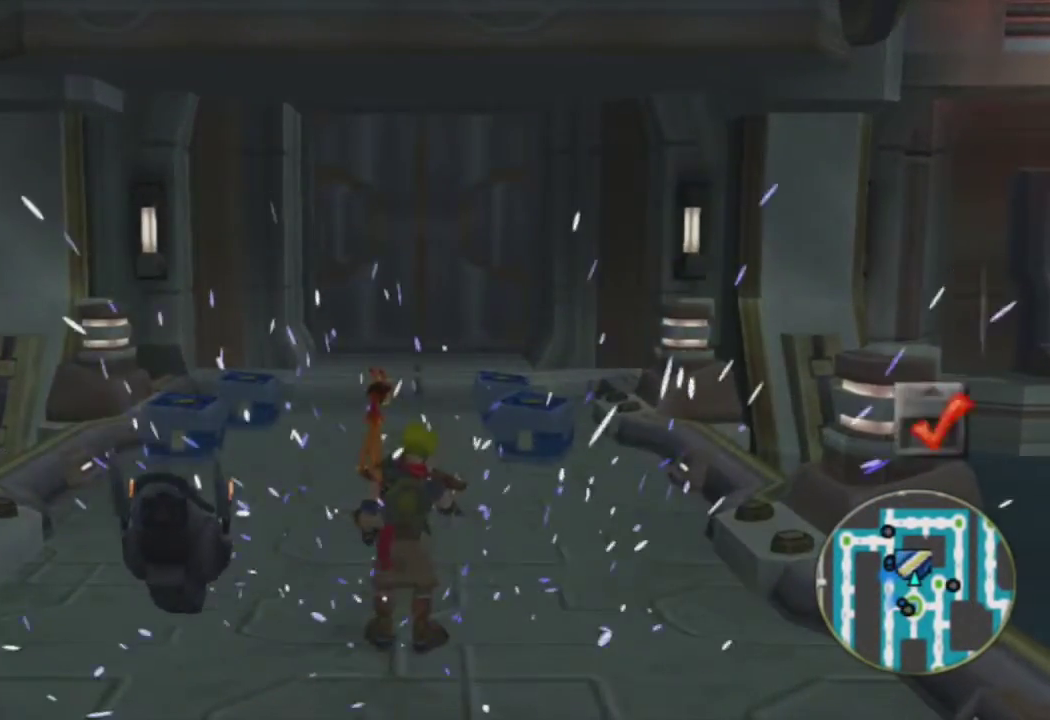
{"buttons": [], "left_stick": "up", "right_stick": "center", "events": []}
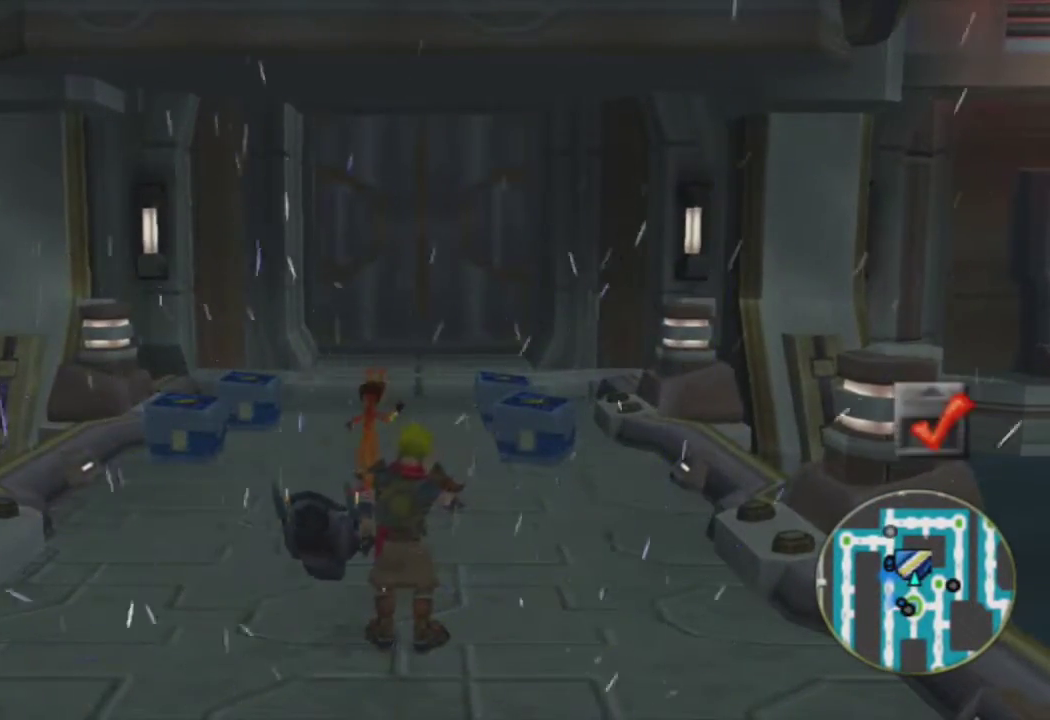
{"buttons": [], "left_stick": "up", "right_stick": "center", "events": []}
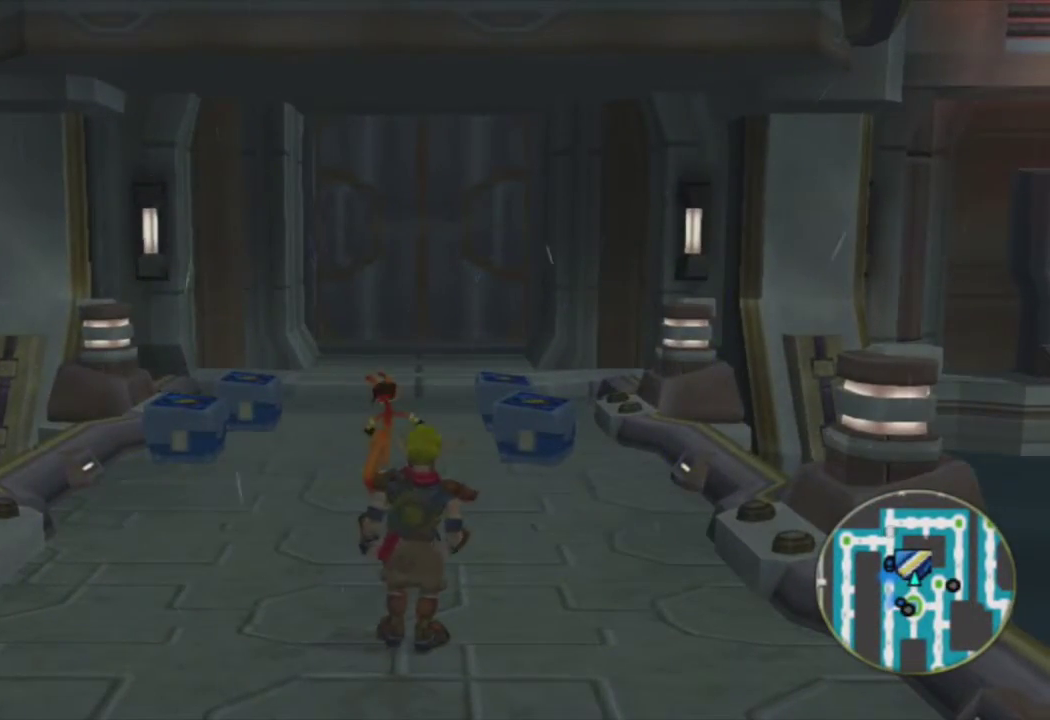
{"buttons": ["R2"], "left_stick": "up", "right_stick": "center", "events": [[283, "SQUARE", "down"], [433, "R2", "down"], [500, "SQUARE", "up"]]}
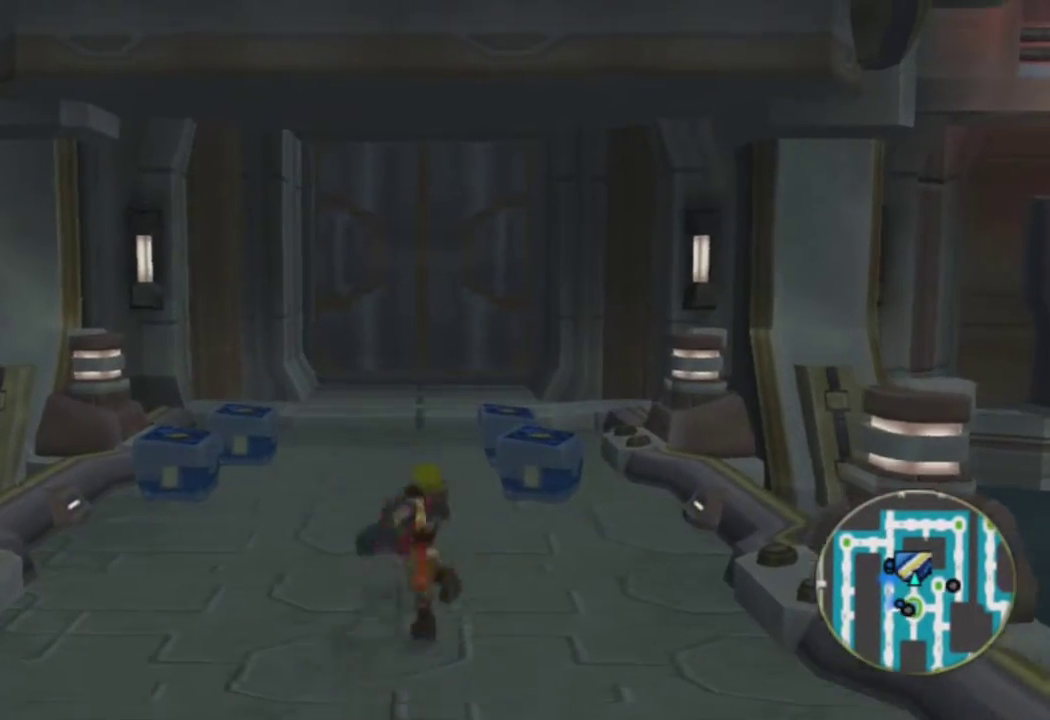
{"buttons": [], "left_stick": "up", "right_stick": "center", "events": [[83, "R2", "up"]]}
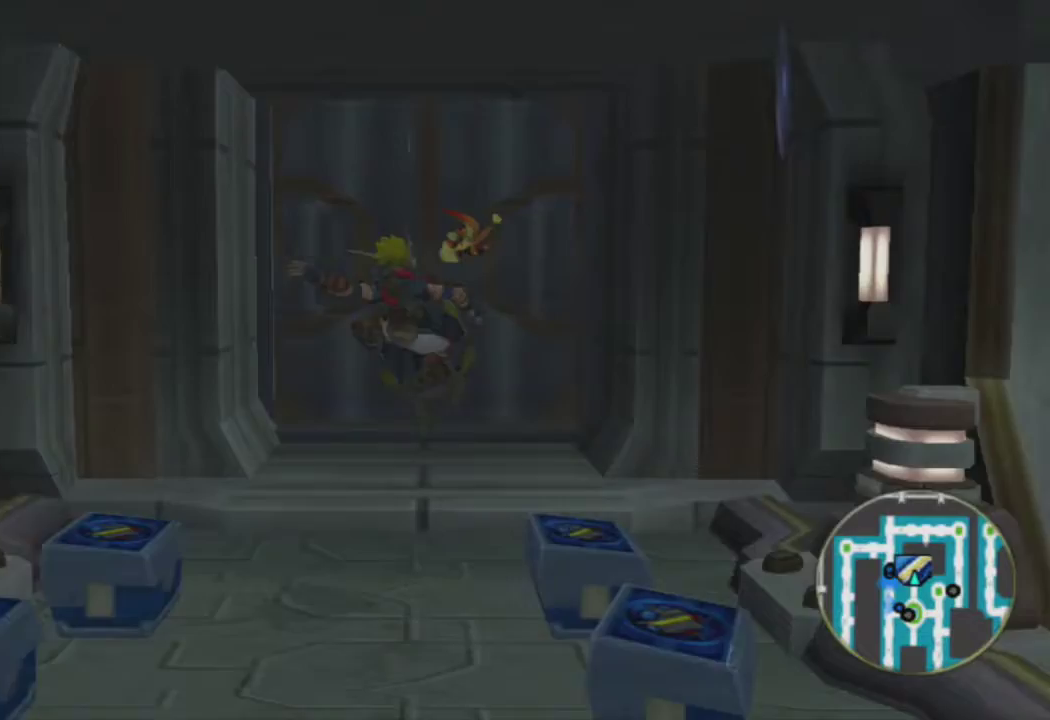
{"buttons": [], "left_stick": "up", "right_stick": "center", "events": [[217, "CROSS", "down"], [300, "CROSS", "up"]]}
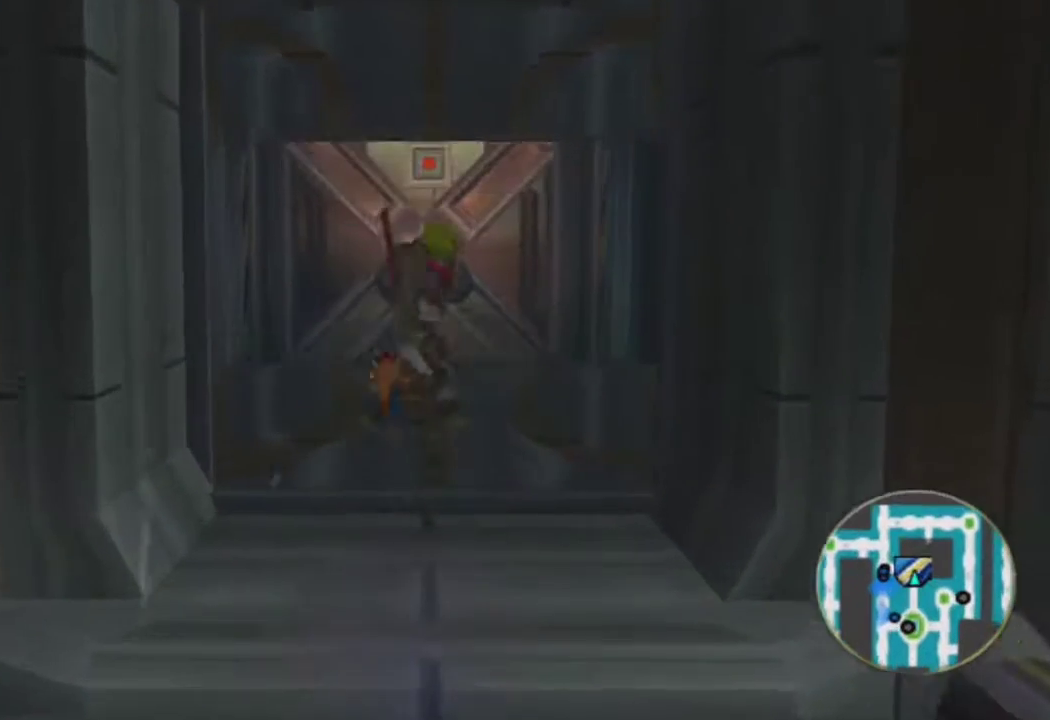
{"buttons": ["CROSS"], "left_stick": "up", "right_stick": "center", "events": [[417, "CROSS", "down"]]}
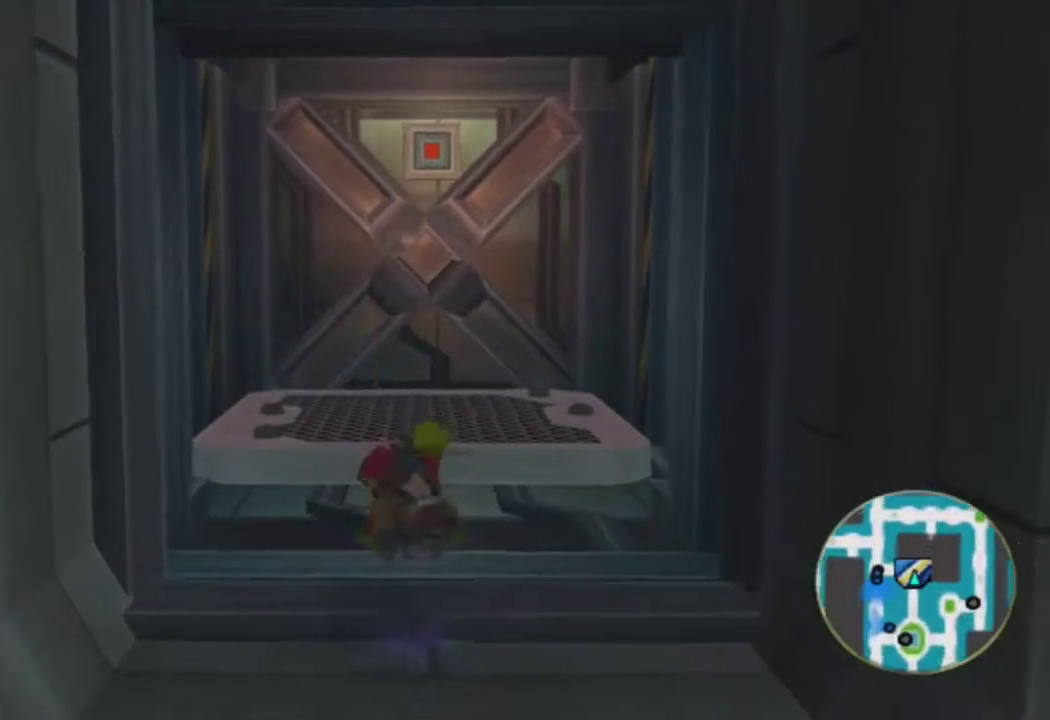
{"buttons": [], "left_stick": "up", "right_stick": "center", "events": [[33, "CROSS", "up"]]}
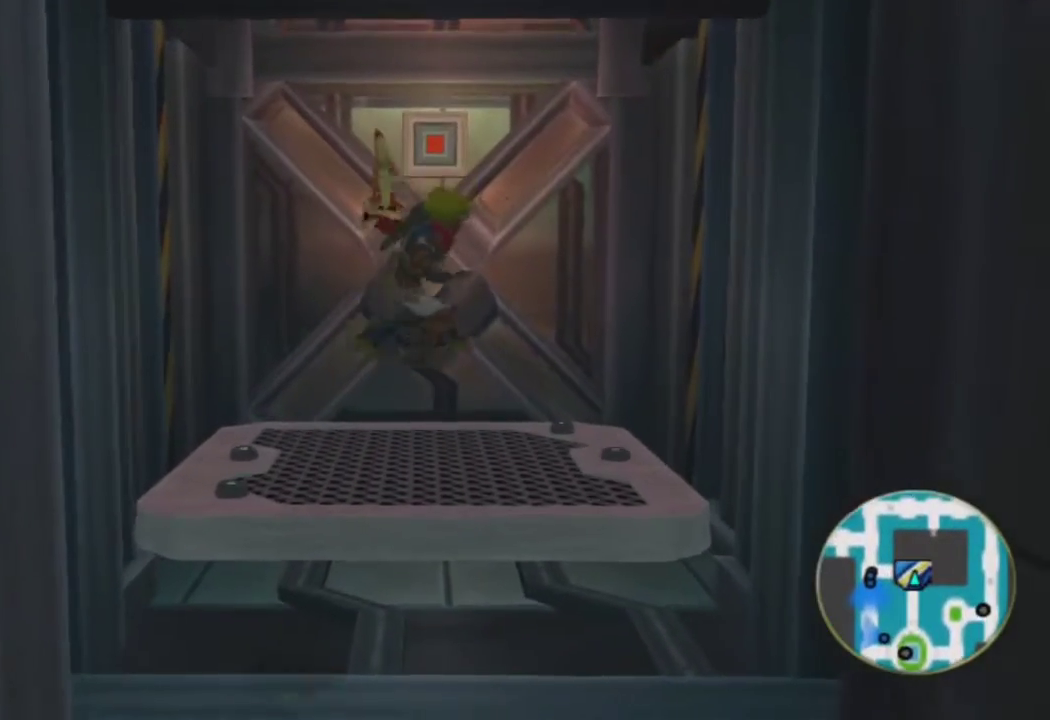
{"buttons": [], "left_stick": "up", "right_stick": "center", "events": [[33, "R2", "down"], [150, "R2", "up"]]}
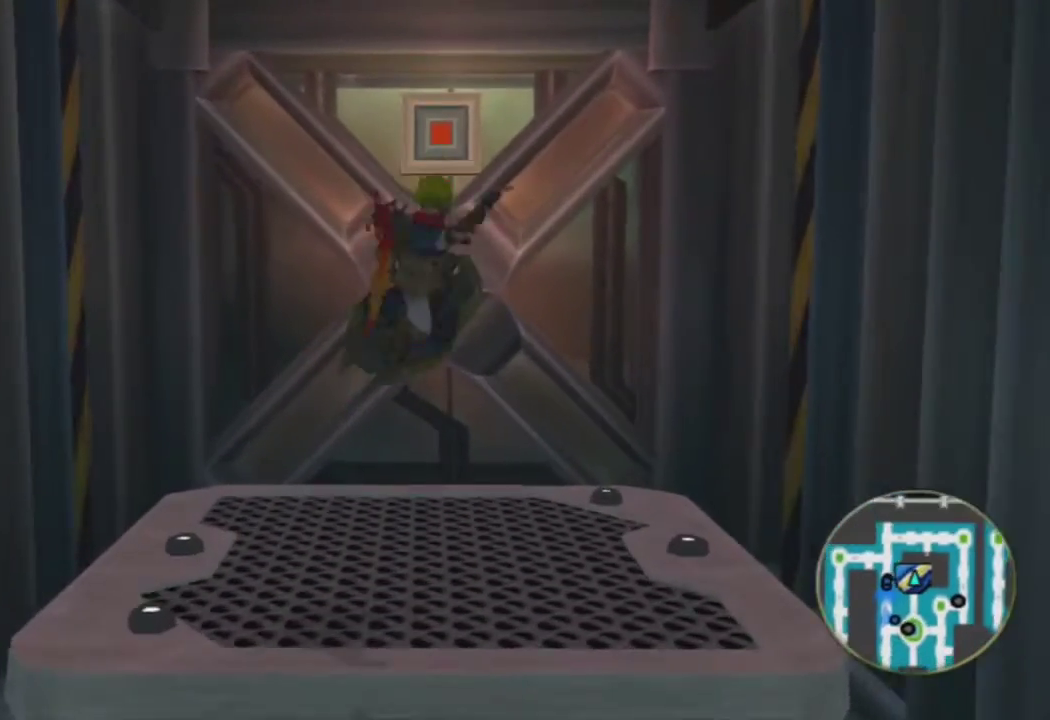
{"buttons": [], "left_stick": "center", "right_stick": "center", "events": [[183, "left_stick", "center"]]}